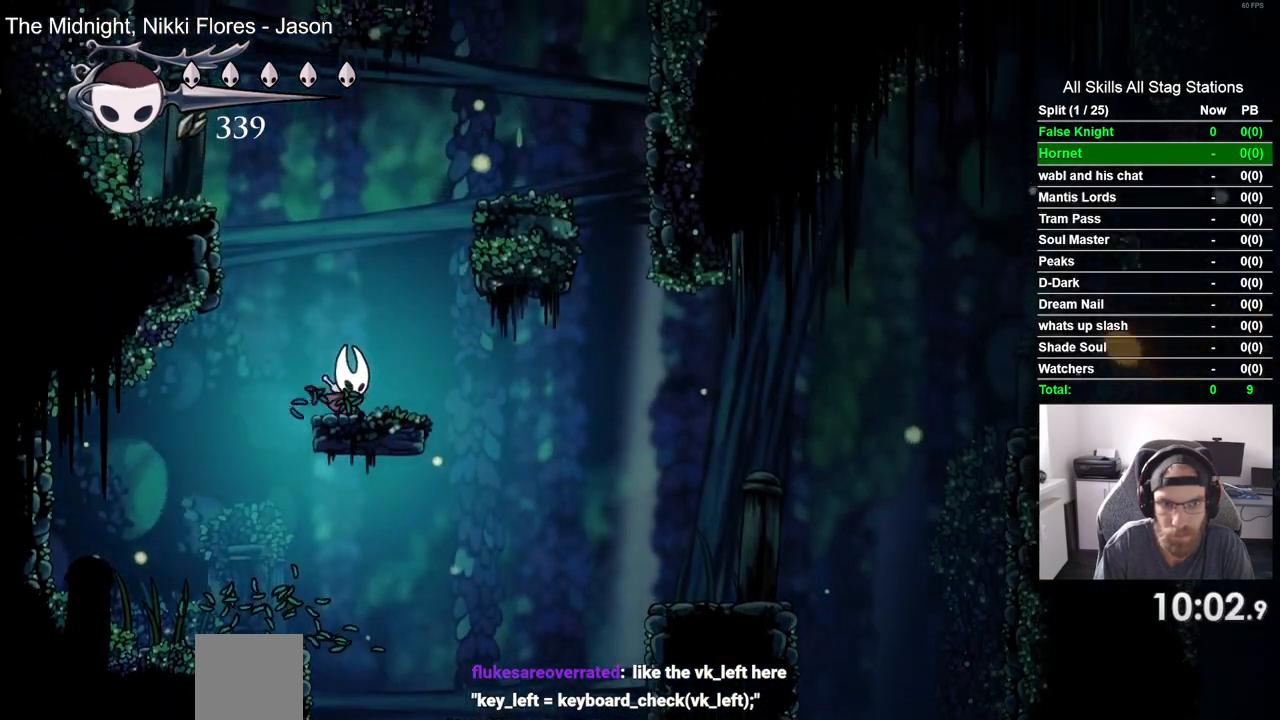
Gameplay with a controller (PlayStation layout); each line is a JSON object with the inputs held at the frame after it (dt_ms = milliseconds from this image to that frame). "events" lists button and stick changes between this image and that frame as [ms after this image, input, new state], when the widget could be followed in between. Not read: DPAD_RIGHT.
{"dt_ms": 500, "buttons": [], "left_stick": "center", "right_stick": "center", "events": [[400, "CROSS", "up"]]}
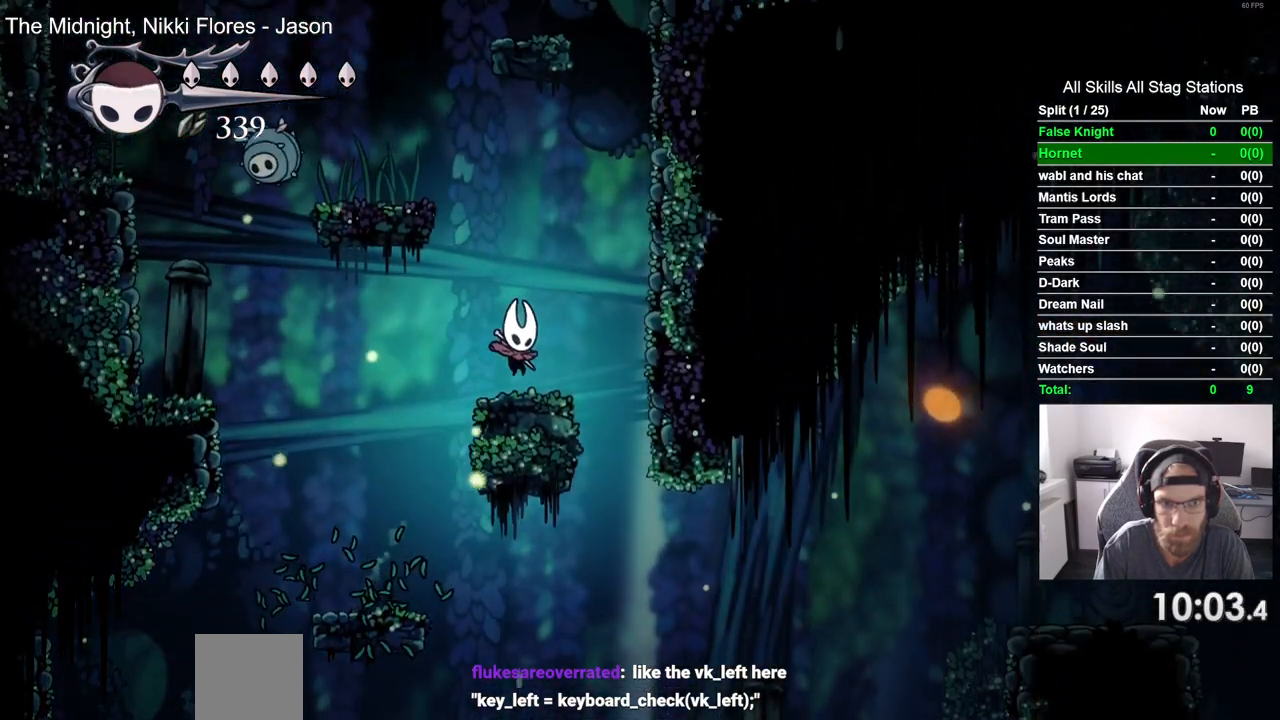
{"dt_ms": 500, "buttons": [], "left_stick": "center", "right_stick": "center"}
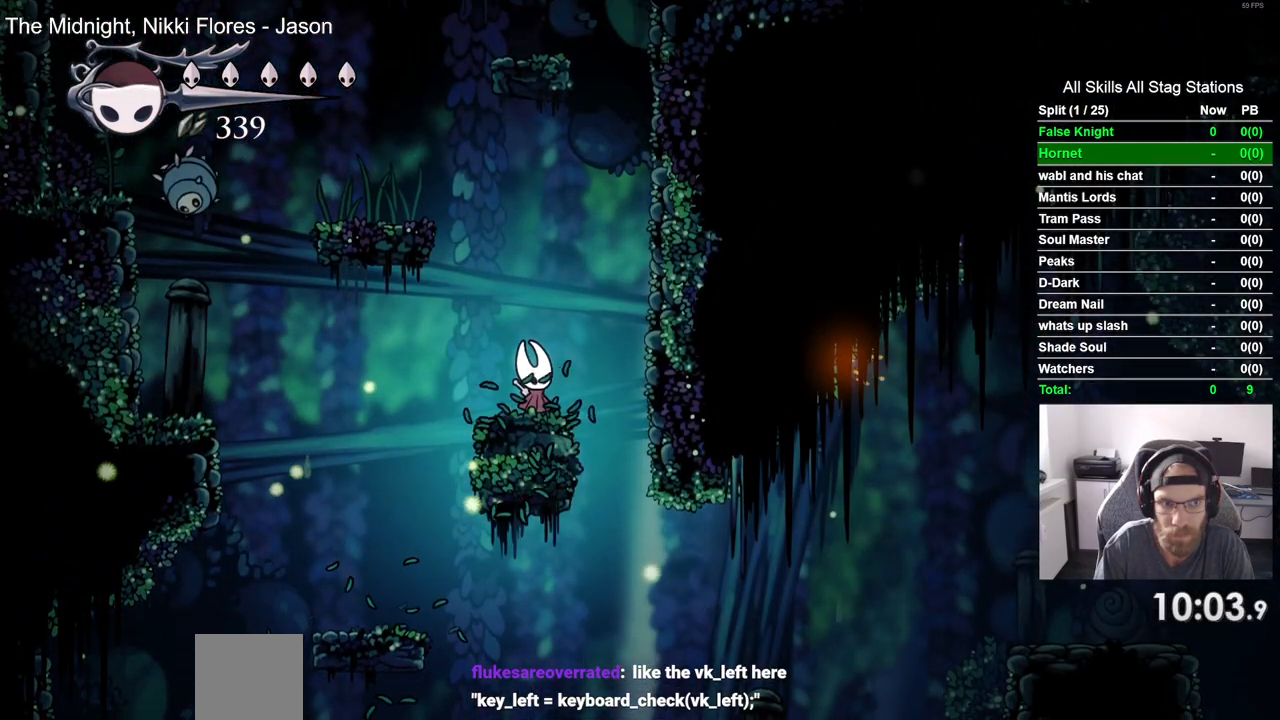
{"dt_ms": 500, "buttons": [], "left_stick": "center", "right_stick": "center", "events": []}
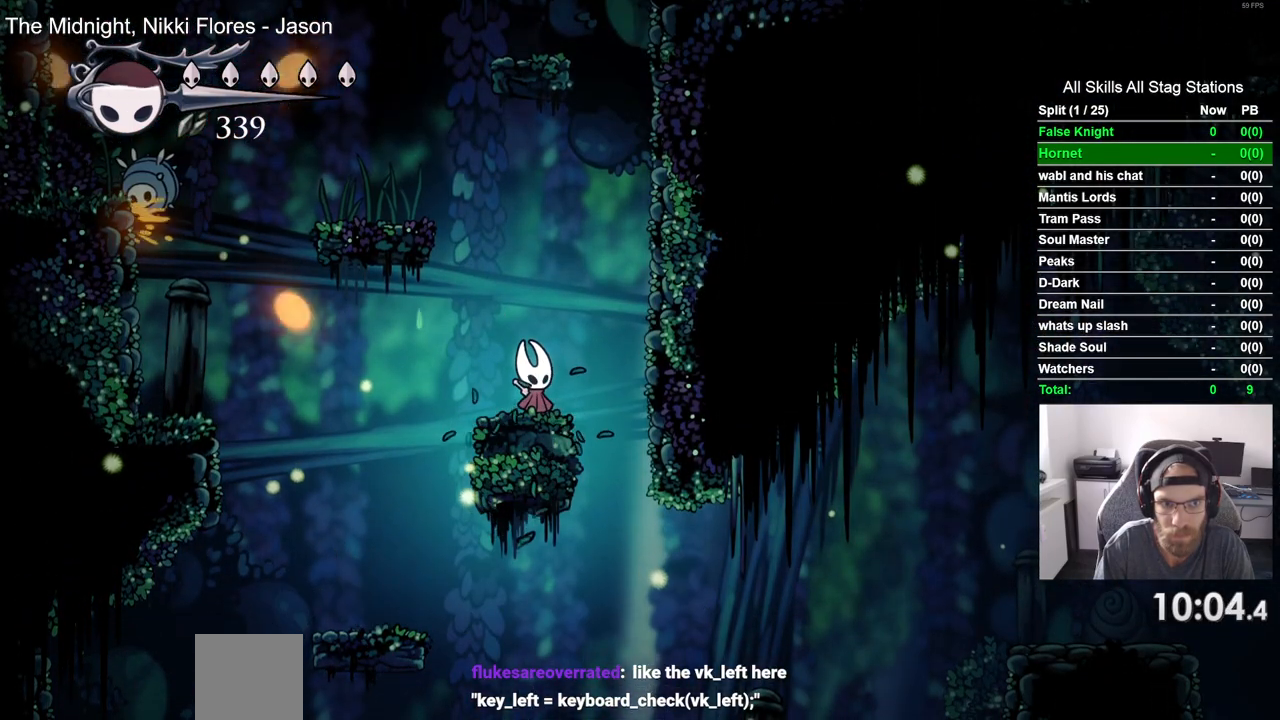
{"dt_ms": 500, "buttons": ["CROSS", "DPAD_LEFT"], "left_stick": "center", "right_stick": "center", "events": [[167, "DPAD_LEFT", "down"], [183, "CROSS", "down"]]}
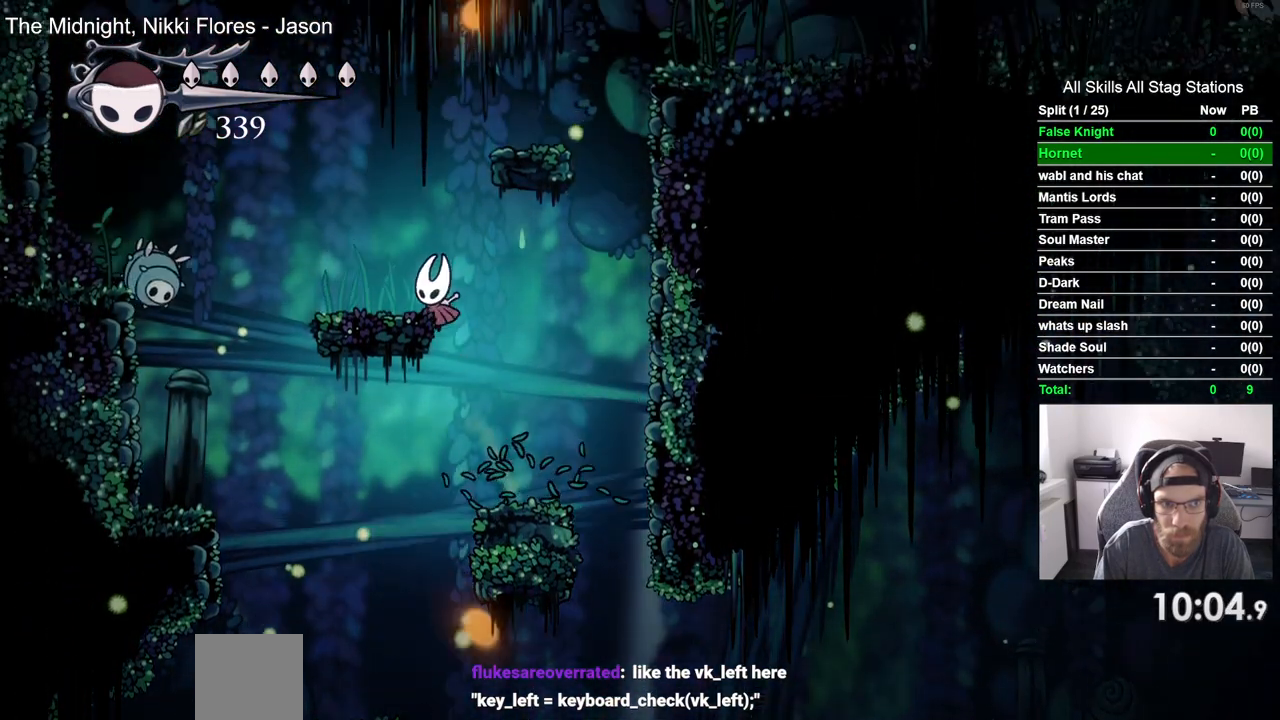
{"dt_ms": 500, "buttons": ["SQUARE"], "left_stick": "center", "right_stick": "center", "events": [[50, "CROSS", "up"], [150, "DPAD_LEFT", "up"], [500, "SQUARE", "down"]]}
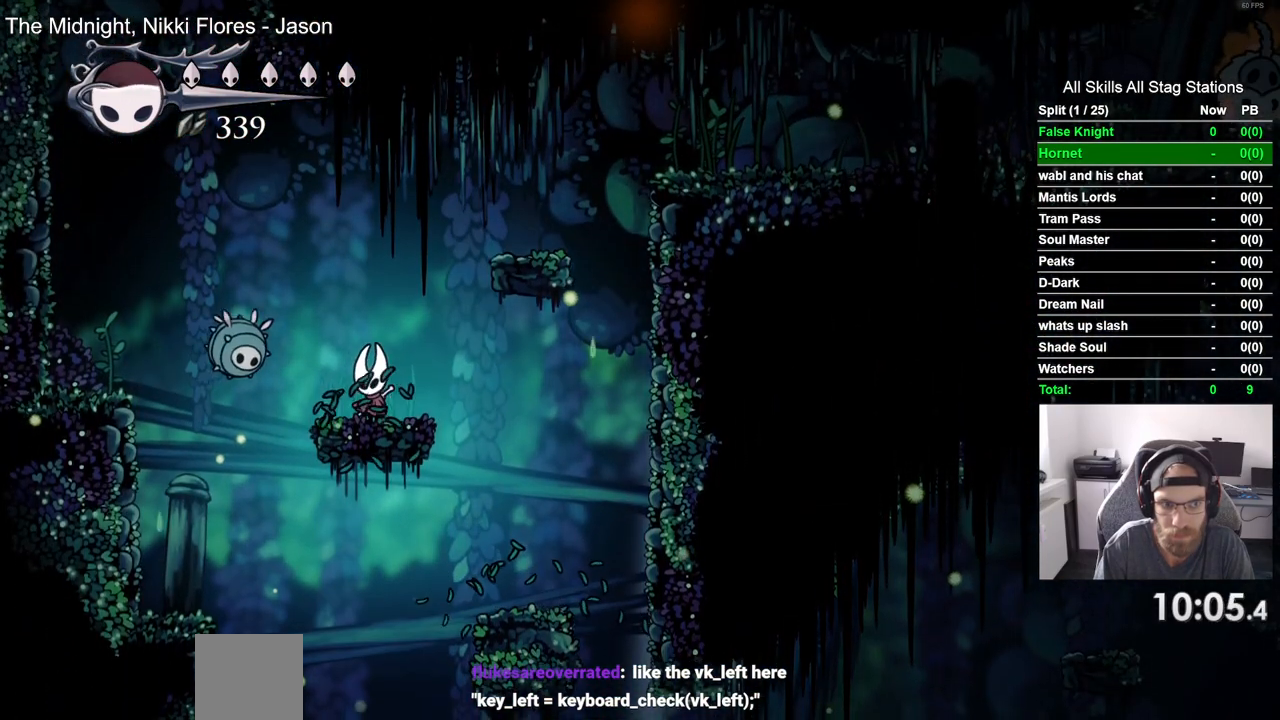
{"dt_ms": 500, "buttons": [], "left_stick": "center", "right_stick": "center", "events": [[167, "SQUARE", "up"], [333, "DPAD_LEFT", "down"], [450, "DPAD_LEFT", "up"]]}
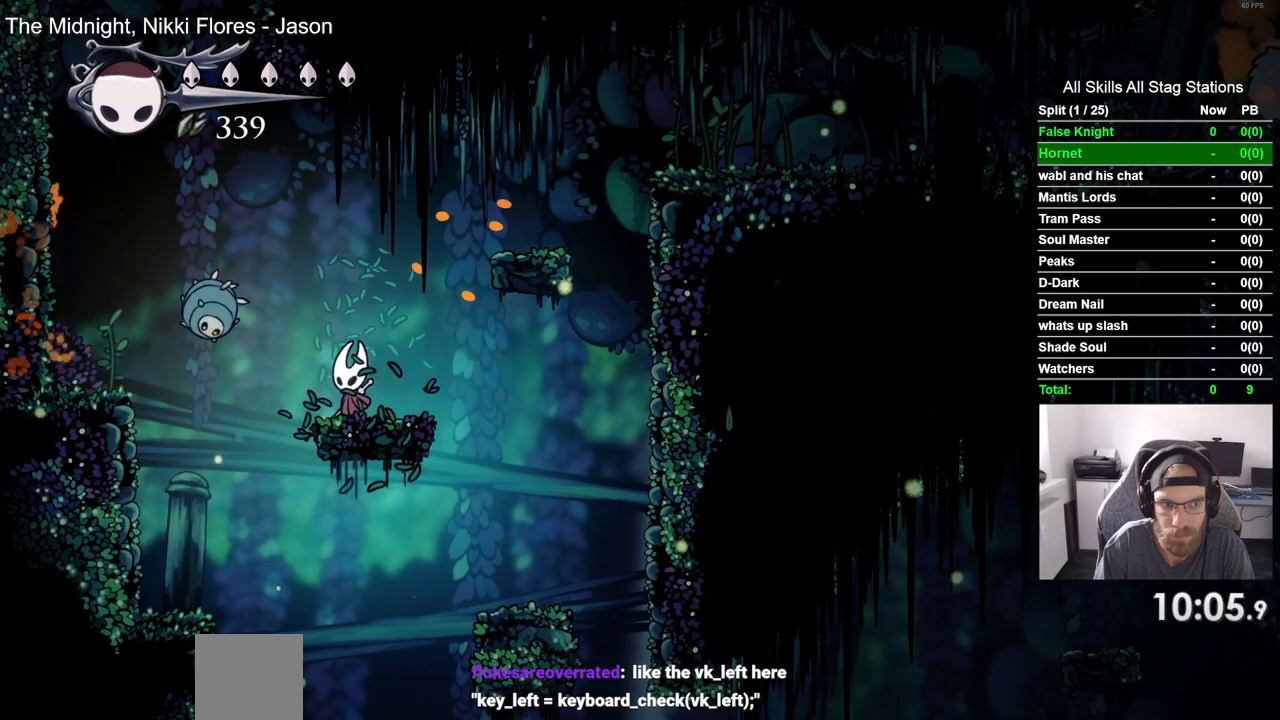
{"dt_ms": 500, "buttons": [], "left_stick": "center", "right_stick": "center", "events": [[17, "CROSS", "down"], [117, "SQUARE", "down"], [217, "CROSS", "up"], [267, "SQUARE", "up"]]}
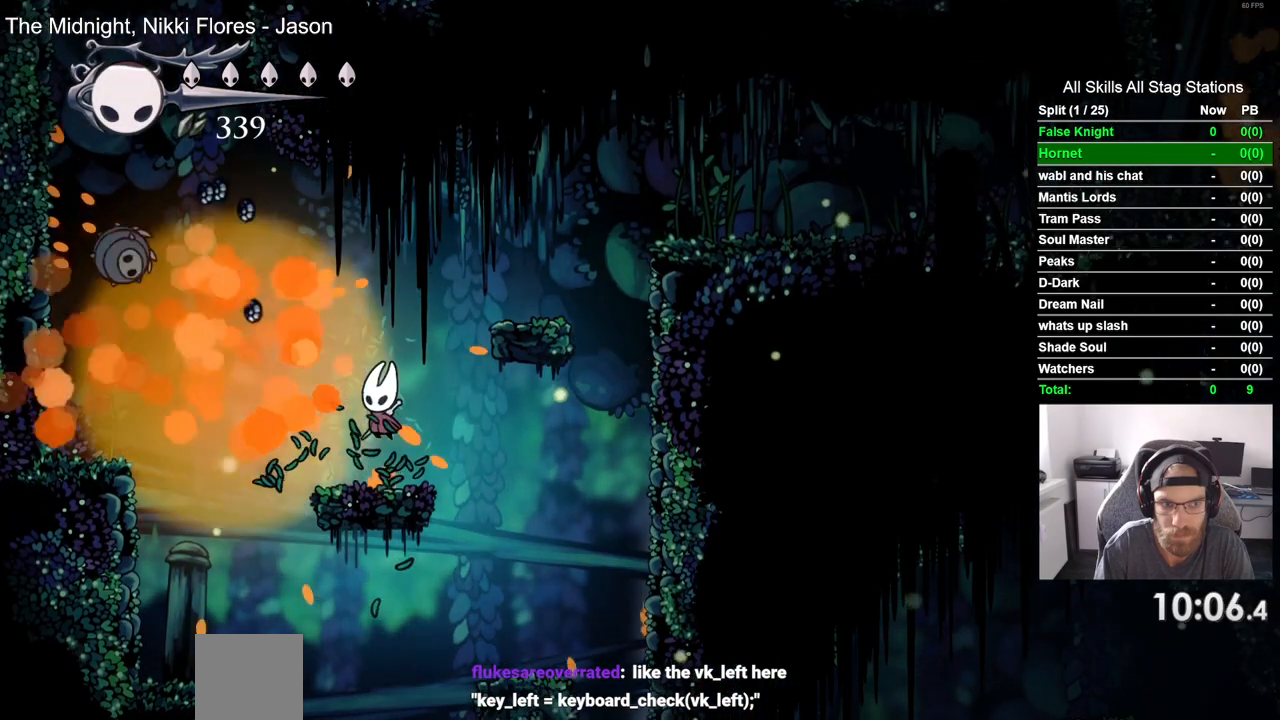
{"dt_ms": 1000, "buttons": [], "left_stick": "center", "right_stick": "center", "events": [[83, "CROSS", "down"], [400, "CROSS", "up"], [617, "CROSS", "down"], [900, "CROSS", "up"]]}
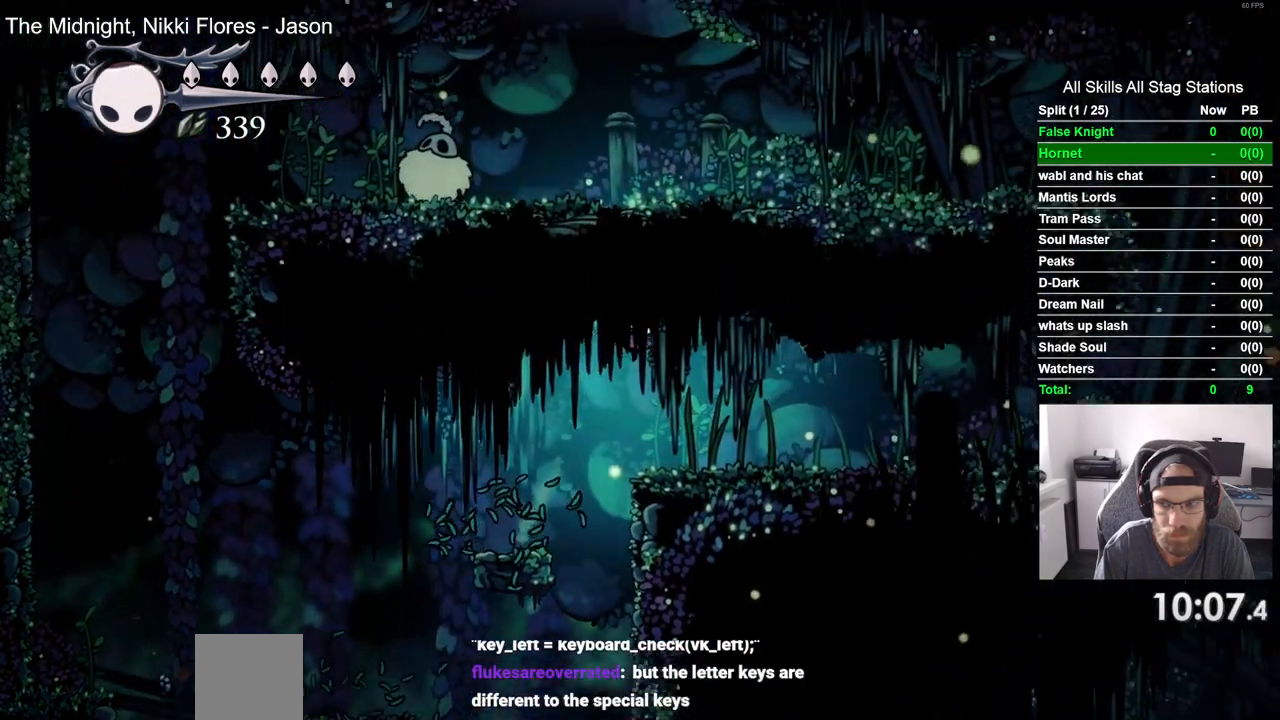
{"dt_ms": 500, "buttons": [], "left_stick": "center", "right_stick": "center", "events": []}
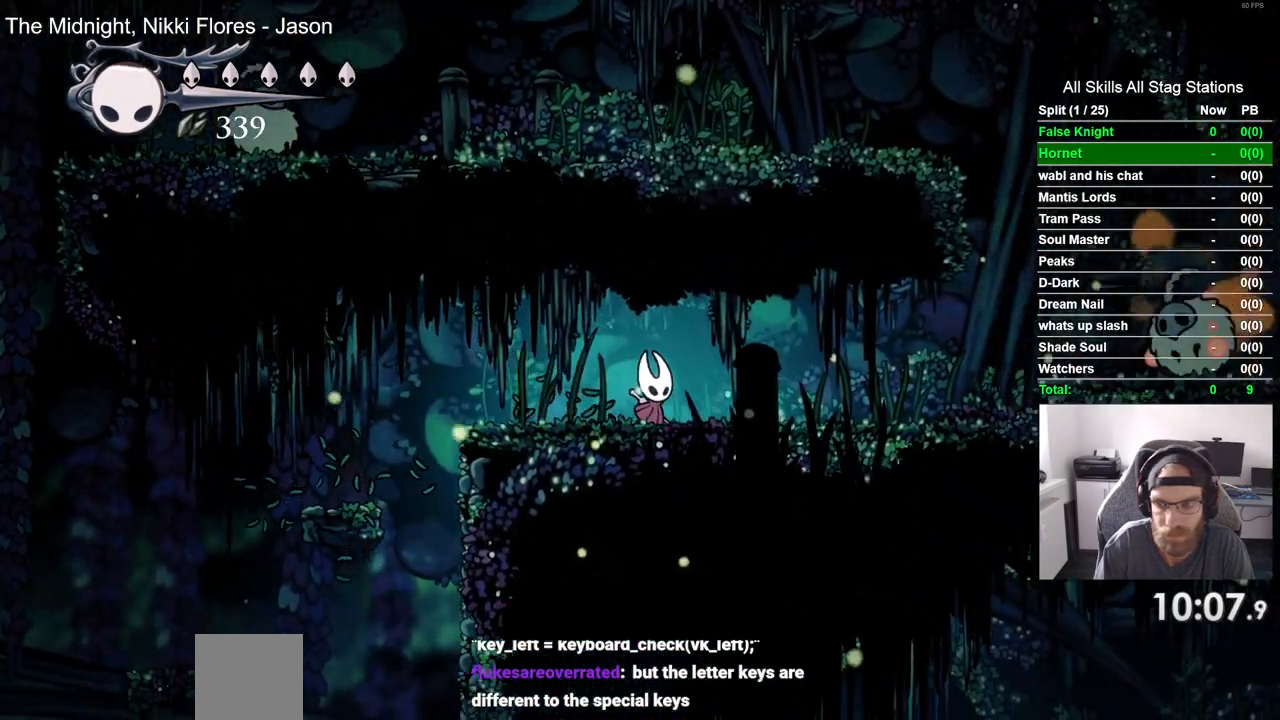
{"dt_ms": 500, "buttons": [], "left_stick": "center", "right_stick": "center", "events": []}
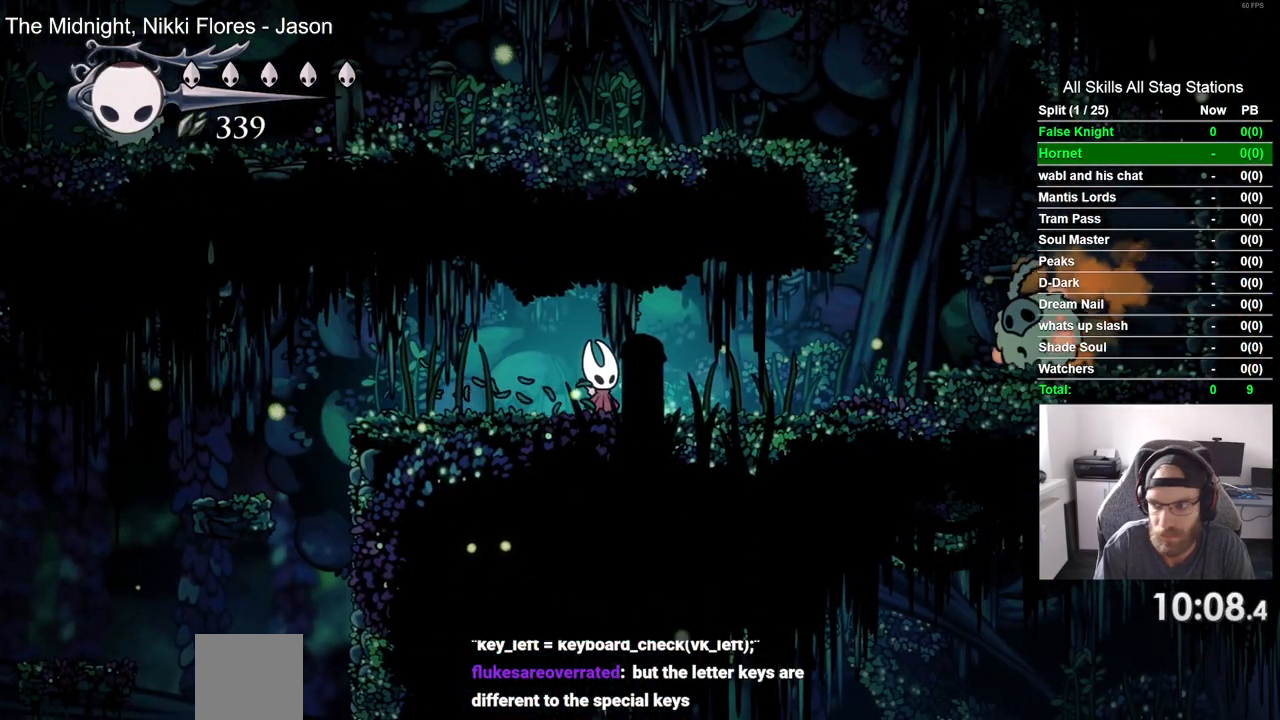
{"dt_ms": 500, "buttons": [], "left_stick": "center", "right_stick": "center", "events": []}
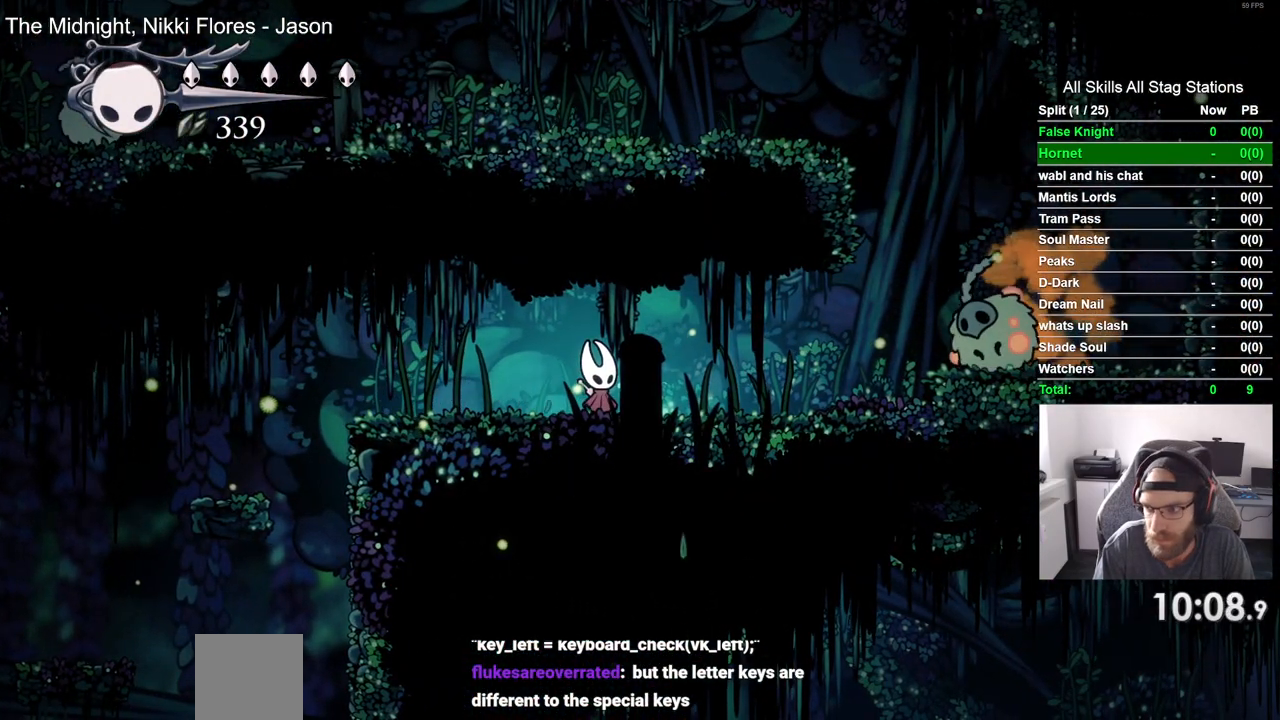
{"dt_ms": 500, "buttons": [], "left_stick": "center", "right_stick": "center", "events": []}
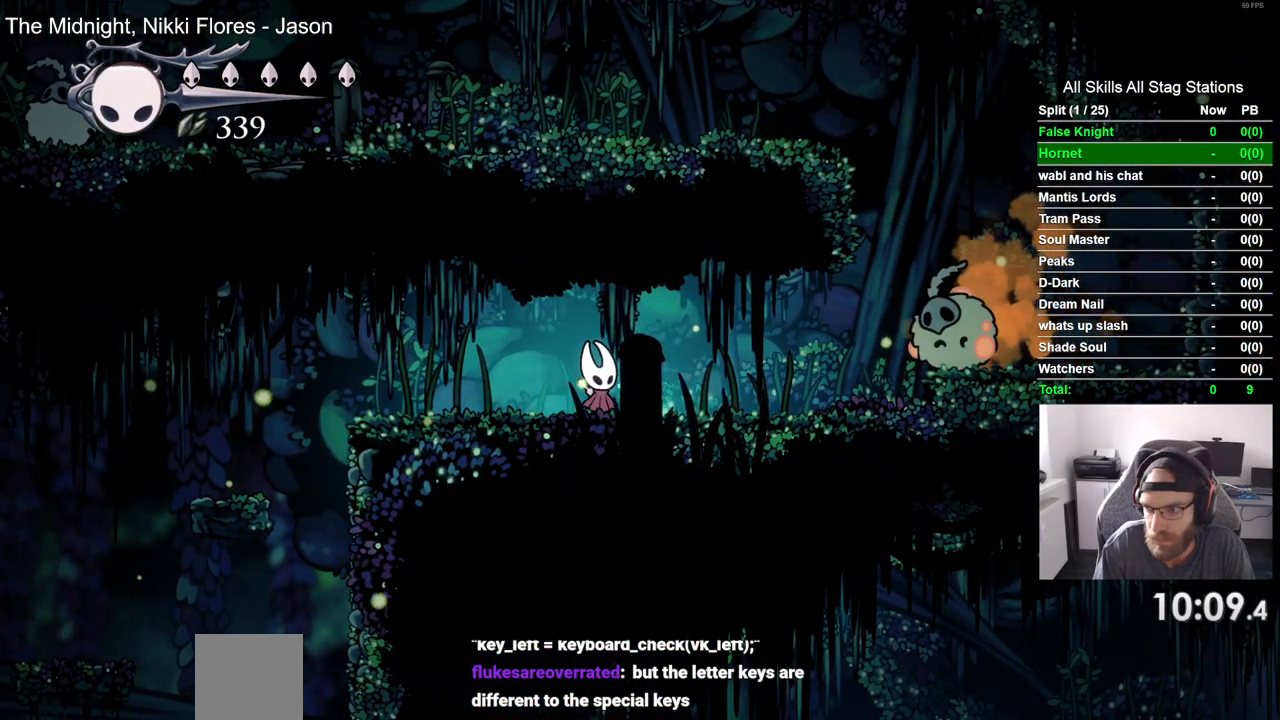
{"dt_ms": 500, "buttons": [], "left_stick": "center", "right_stick": "center", "events": []}
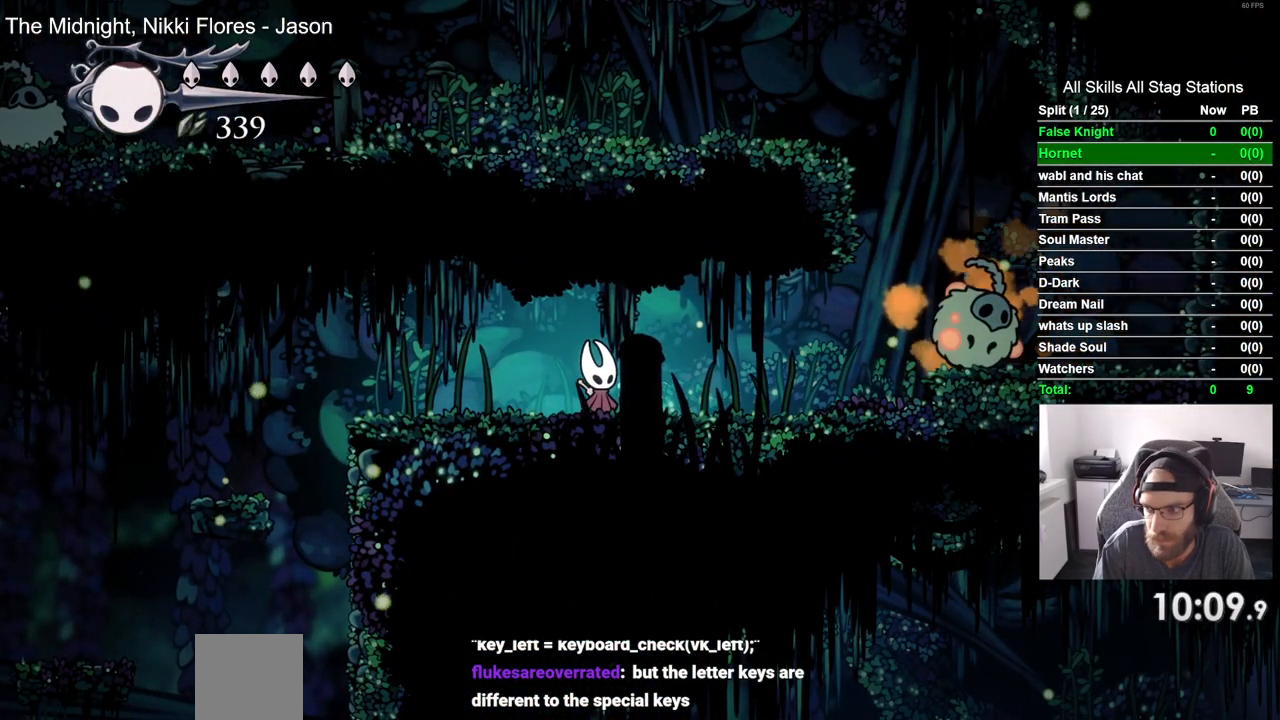
{"dt_ms": 500, "buttons": [], "left_stick": "center", "right_stick": "center", "events": []}
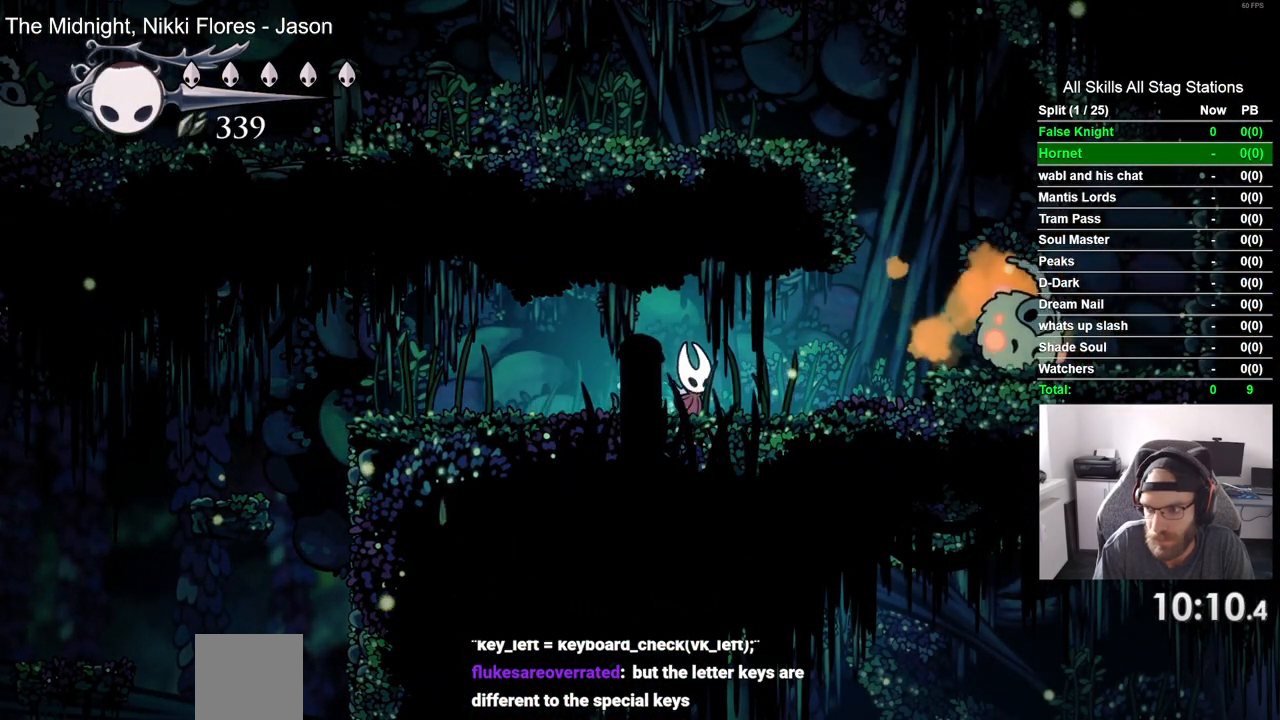
{"dt_ms": 500, "buttons": ["CROSS"], "left_stick": "center", "right_stick": "center", "events": [[417, "CROSS", "down"]]}
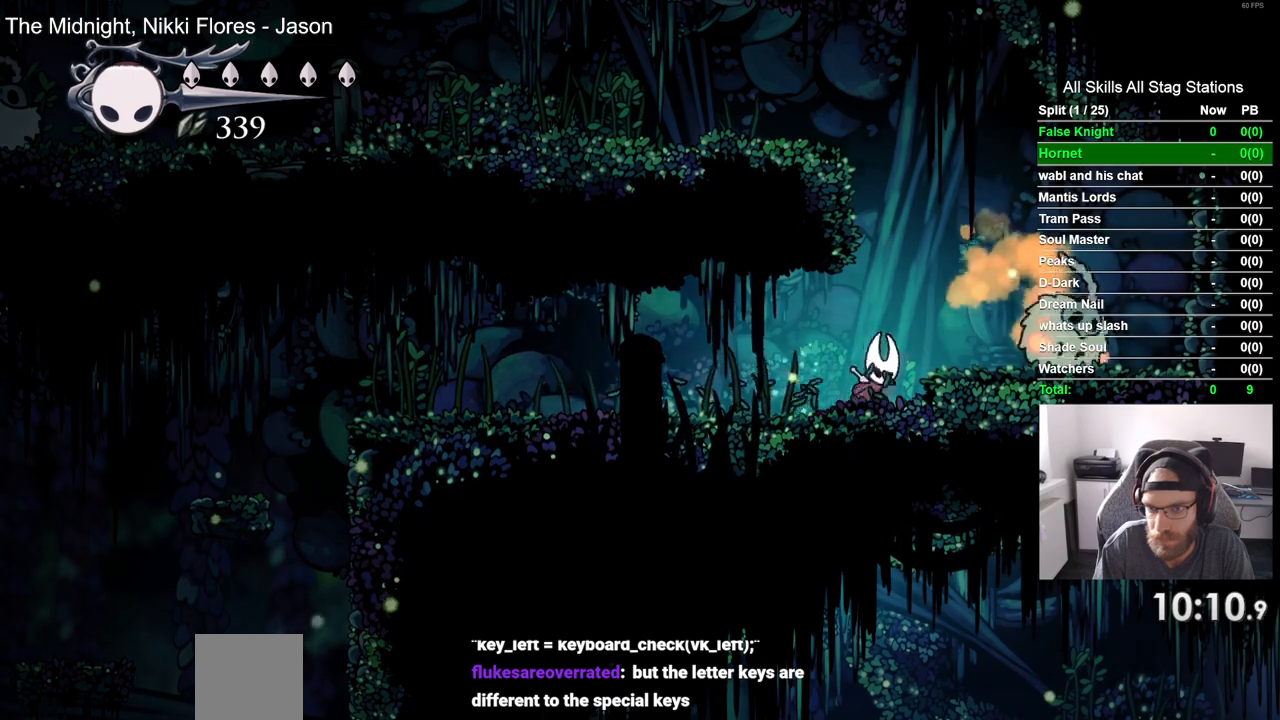
{"dt_ms": 500, "buttons": ["CROSS", "DPAD_LEFT"], "left_stick": "center", "right_stick": "center", "events": [[83, "CROSS", "up"], [350, "CROSS", "down"], [383, "DPAD_LEFT", "down"]]}
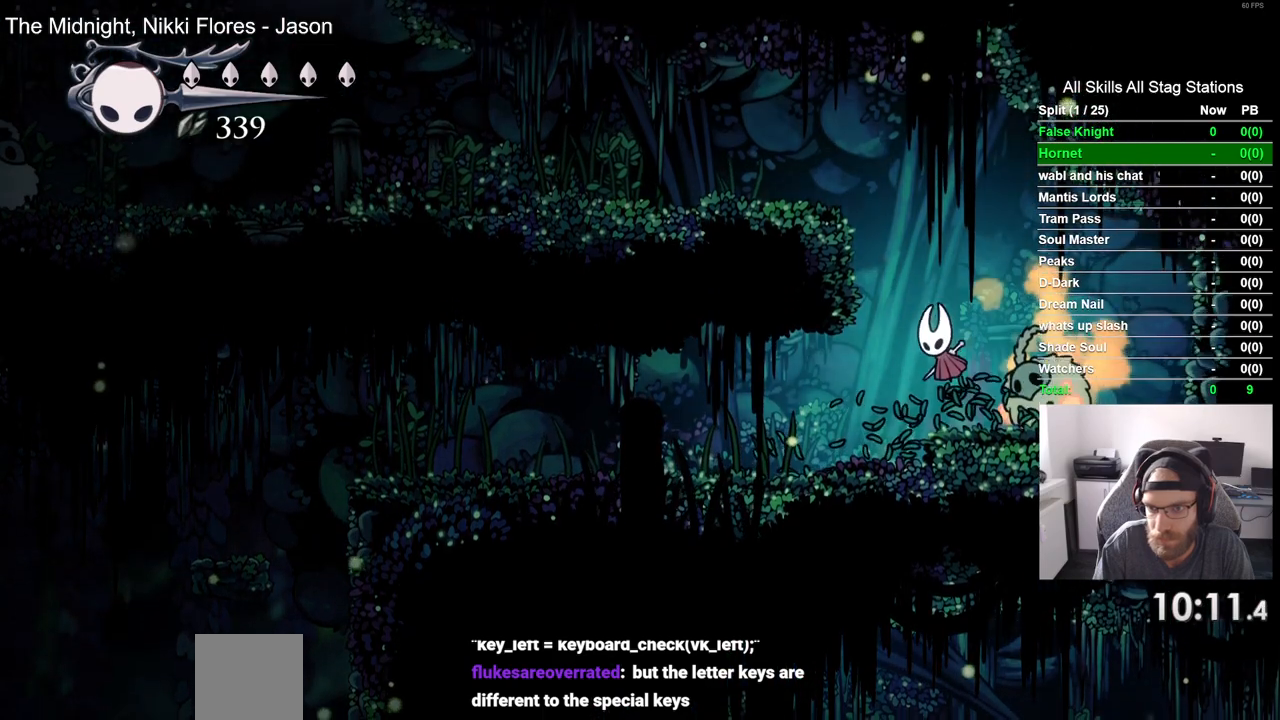
{"dt_ms": 500, "buttons": ["DPAD_LEFT"], "left_stick": "center", "right_stick": "center", "events": [[417, "CROSS", "up"]]}
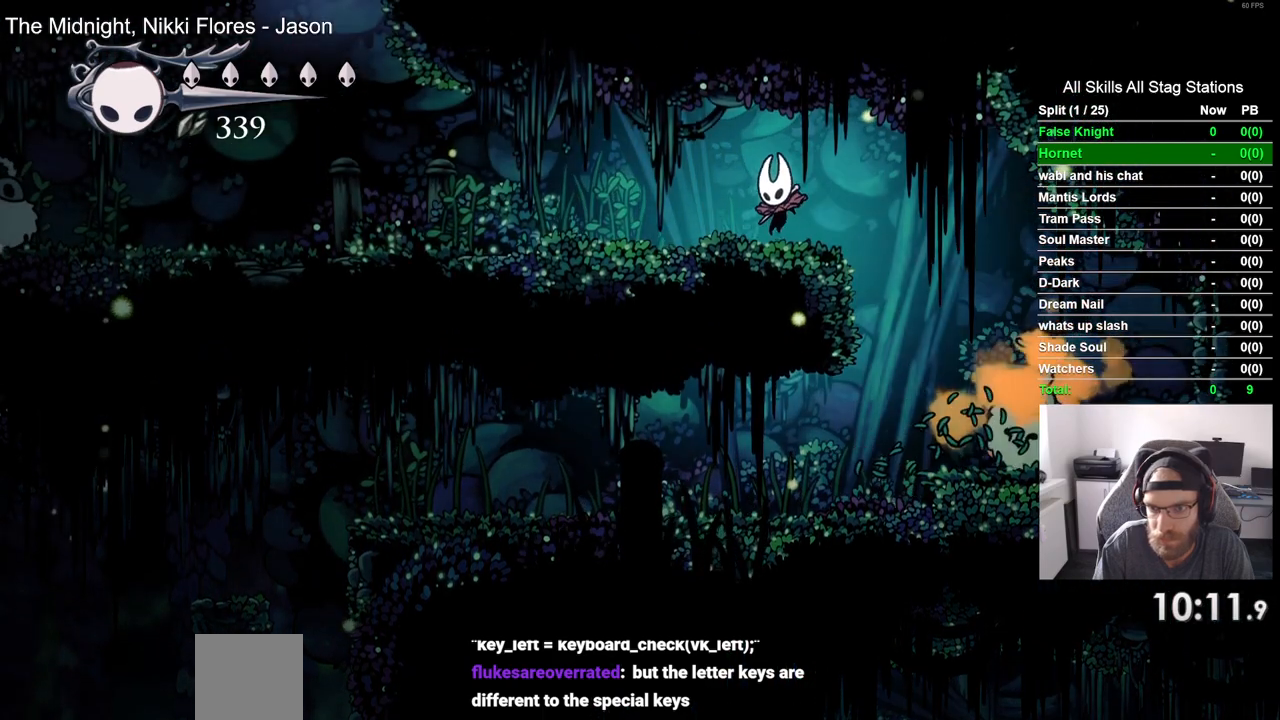
{"dt_ms": 500, "buttons": ["DPAD_LEFT"], "left_stick": "center", "right_stick": "center", "events": []}
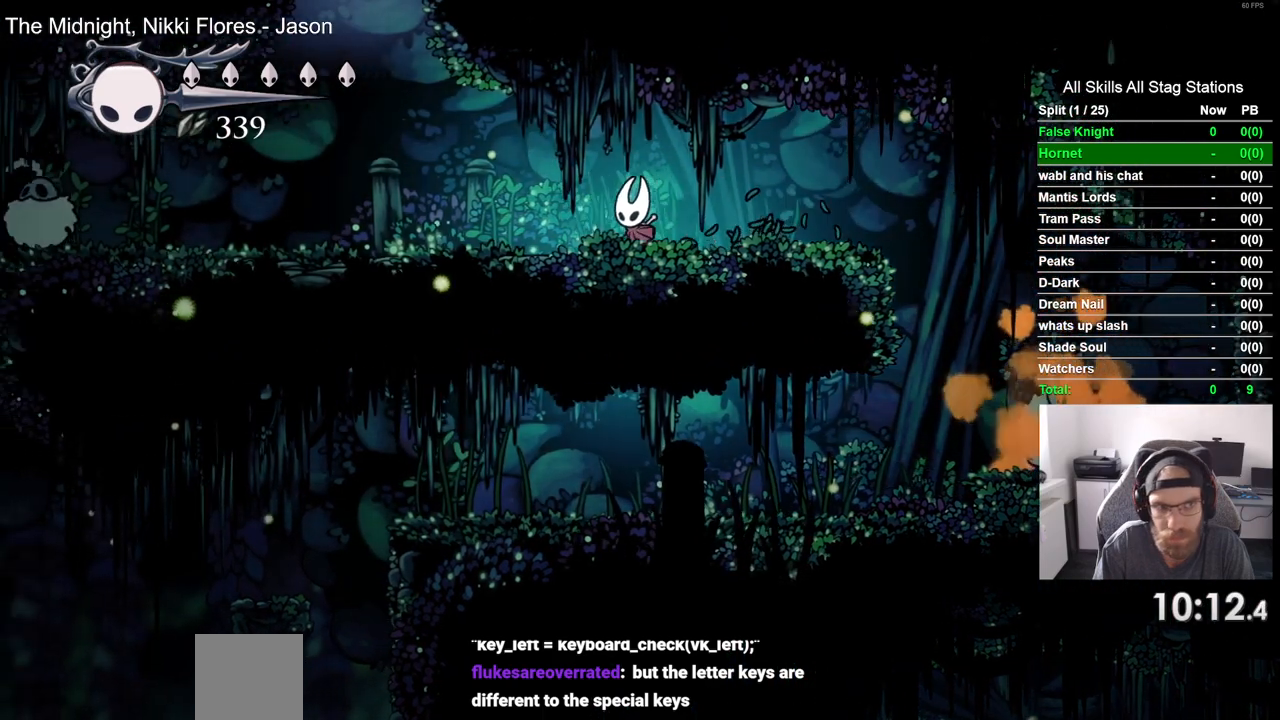
{"dt_ms": 500, "buttons": ["CROSS", "DPAD_LEFT"], "left_stick": "center", "right_stick": "center", "events": [[383, "CROSS", "down"]]}
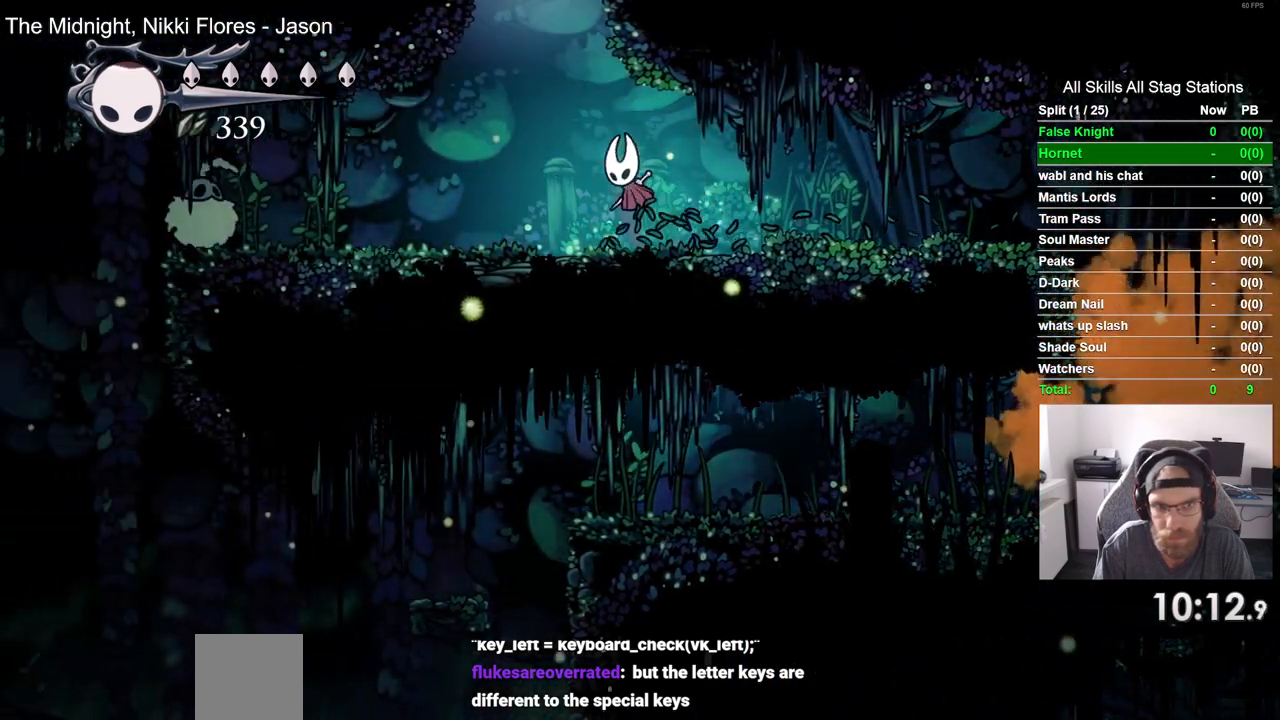
{"dt_ms": 500, "buttons": [], "left_stick": "center", "right_stick": "center", "events": [[50, "DPAD_LEFT", "up"], [50, "DPAD_UP", "down"], [83, "DPAD_UP", "up"], [483, "CROSS", "up"]]}
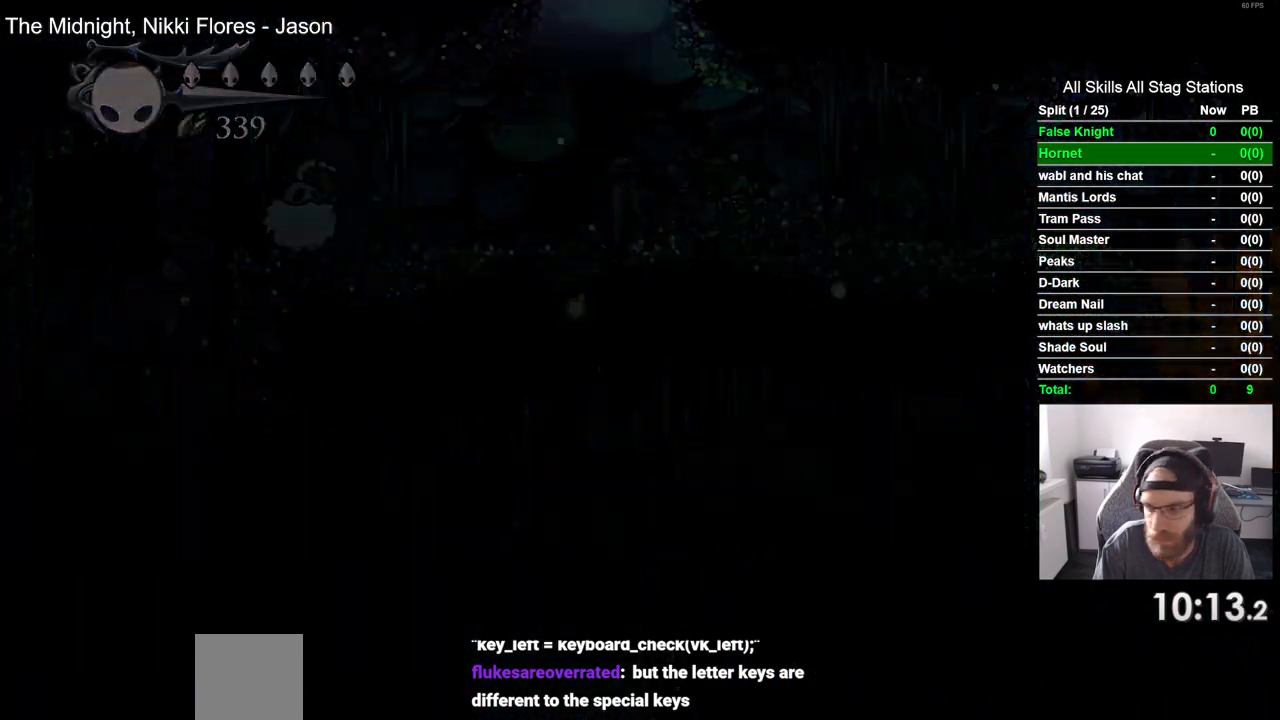
{"dt_ms": 500, "buttons": [], "left_stick": "center", "right_stick": "center", "events": []}
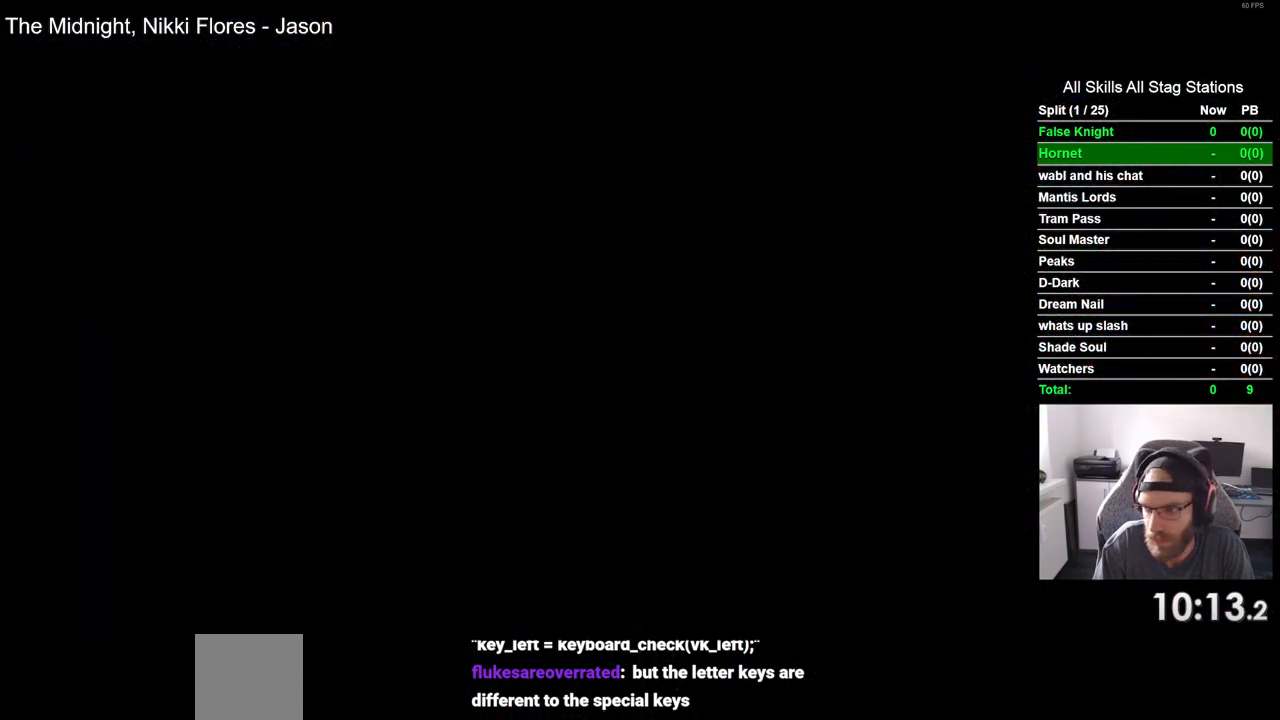
{"dt_ms": 500, "buttons": [], "left_stick": "center", "right_stick": "center", "events": []}
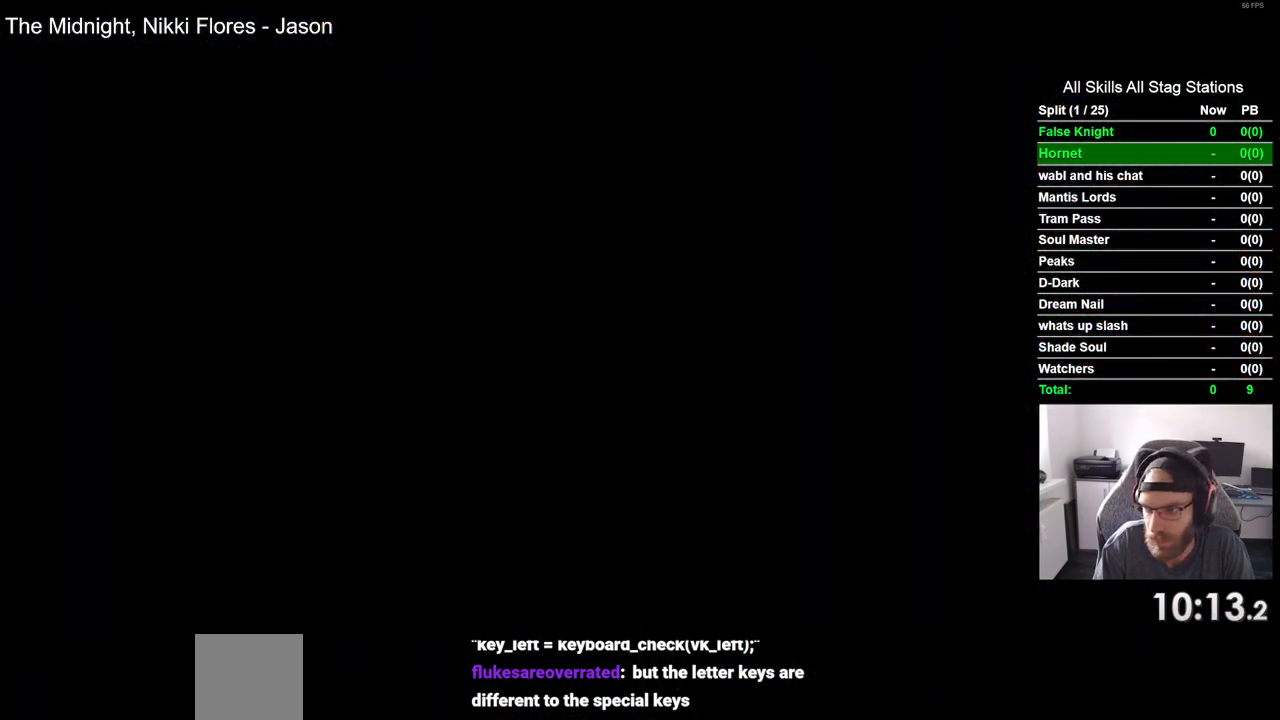
{"dt_ms": 500, "buttons": [], "left_stick": "center", "right_stick": "center", "events": []}
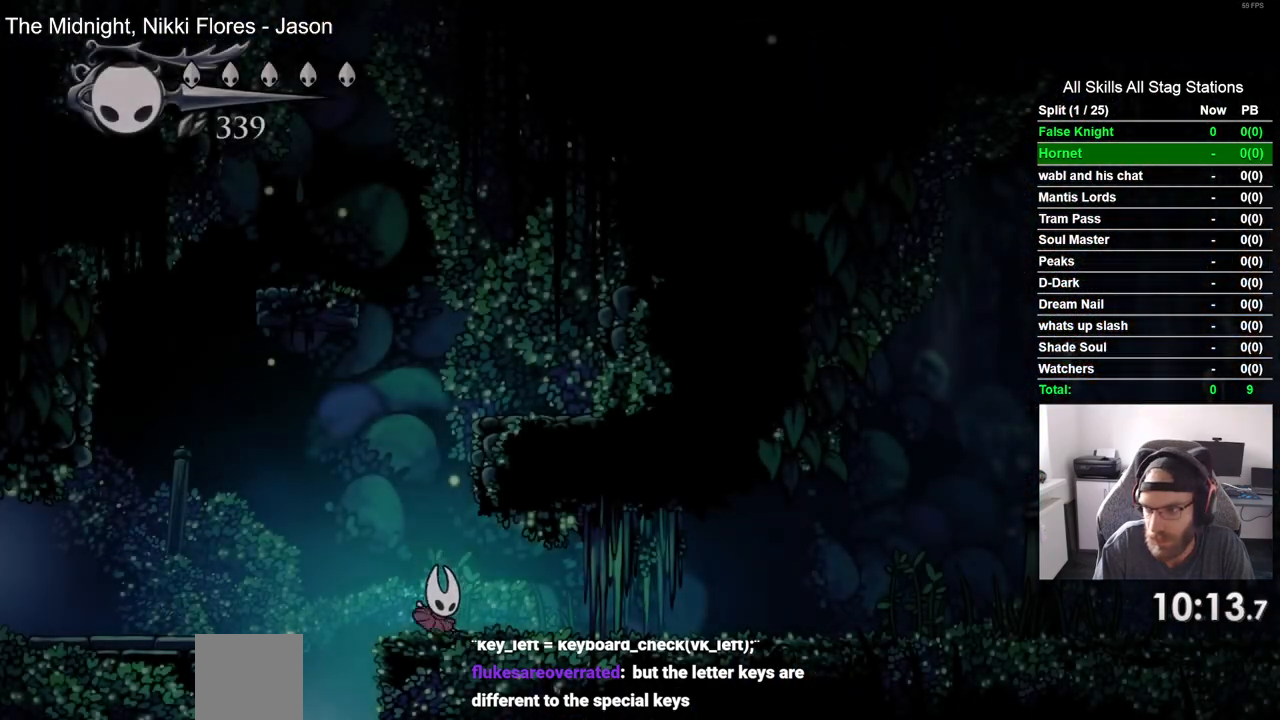
{"dt_ms": 500, "buttons": [], "left_stick": "center", "right_stick": "center", "events": []}